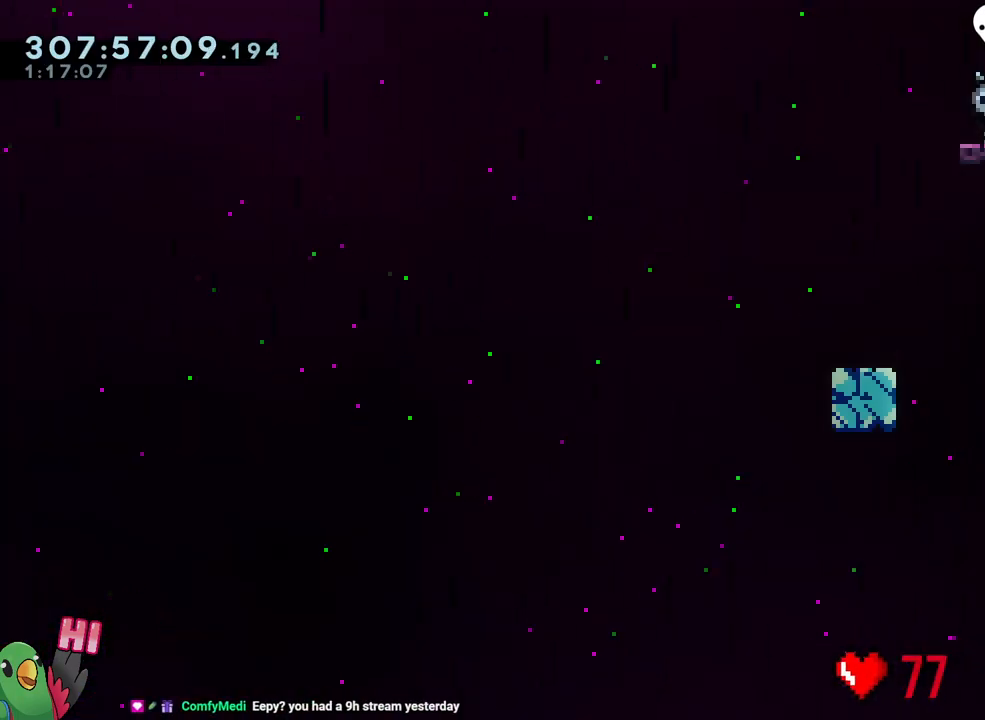
Gameplay with a controller (Nintendo layout); each line is a JSON object with the inputs held at the frame after it. "events" lists button and stick changes between this image and that frame as [ms after this image, input, new state], when the widget could be followed in between. Not read: L3.
{"buttons": [], "left_stick": "center", "right_stick": "center", "events": [[150, "R1", "up"], [200, "L2", "up"], [317, "R2", "down"], [450, "R2", "up"]]}
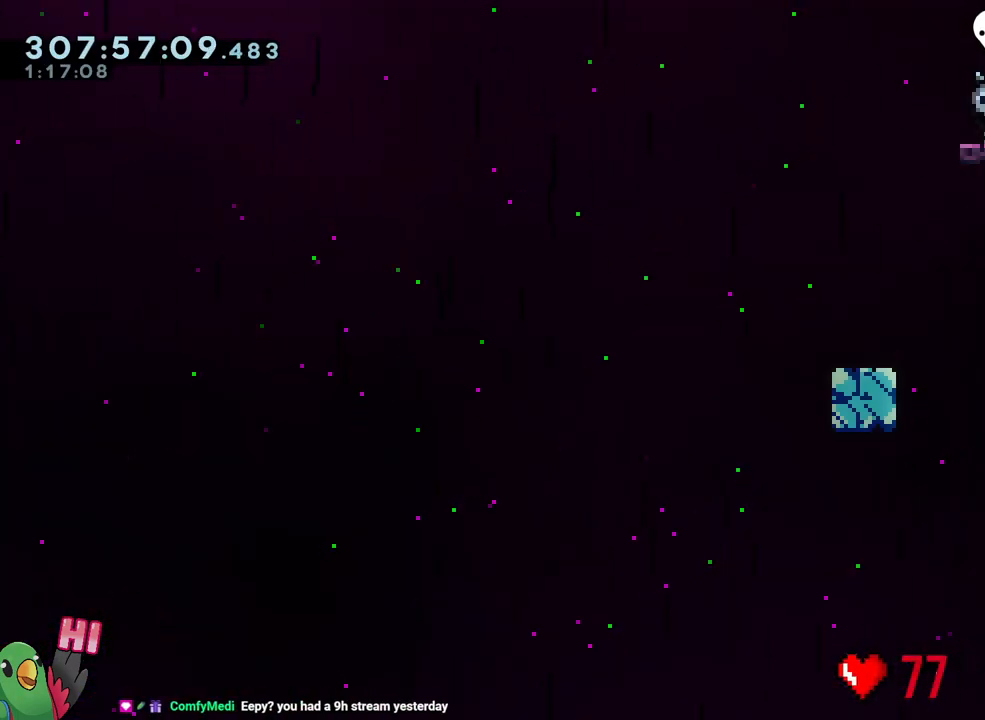
{"buttons": [], "left_stick": "center", "right_stick": "center", "events": []}
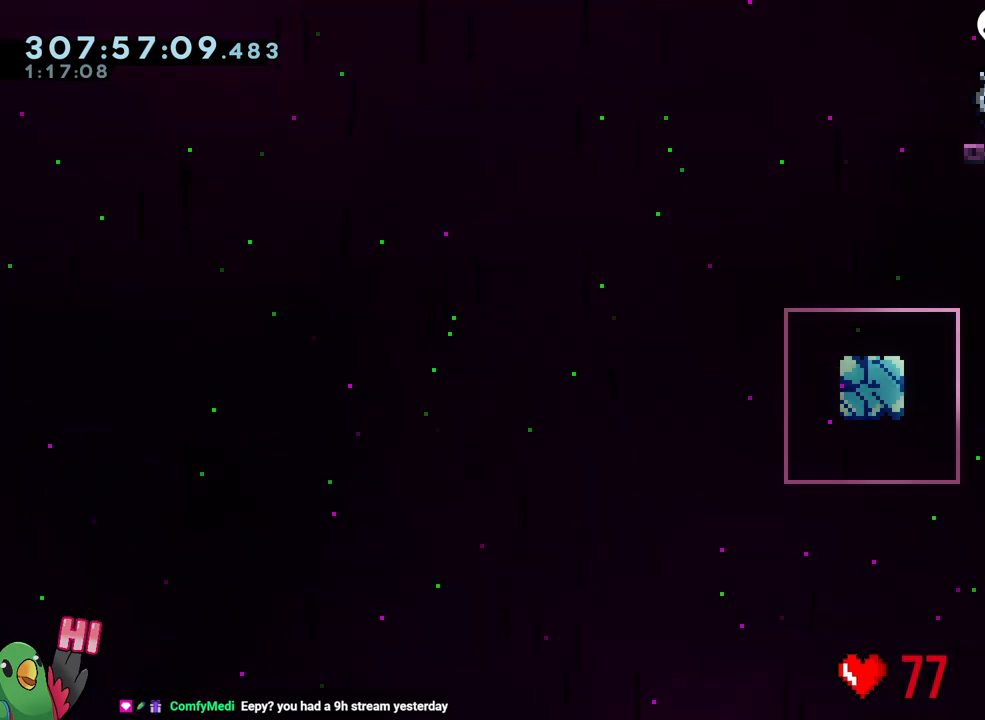
{"buttons": ["L2", "R1"], "left_stick": "center", "right_stick": "center", "events": [[167, "R1", "down"], [200, "L2", "down"]]}
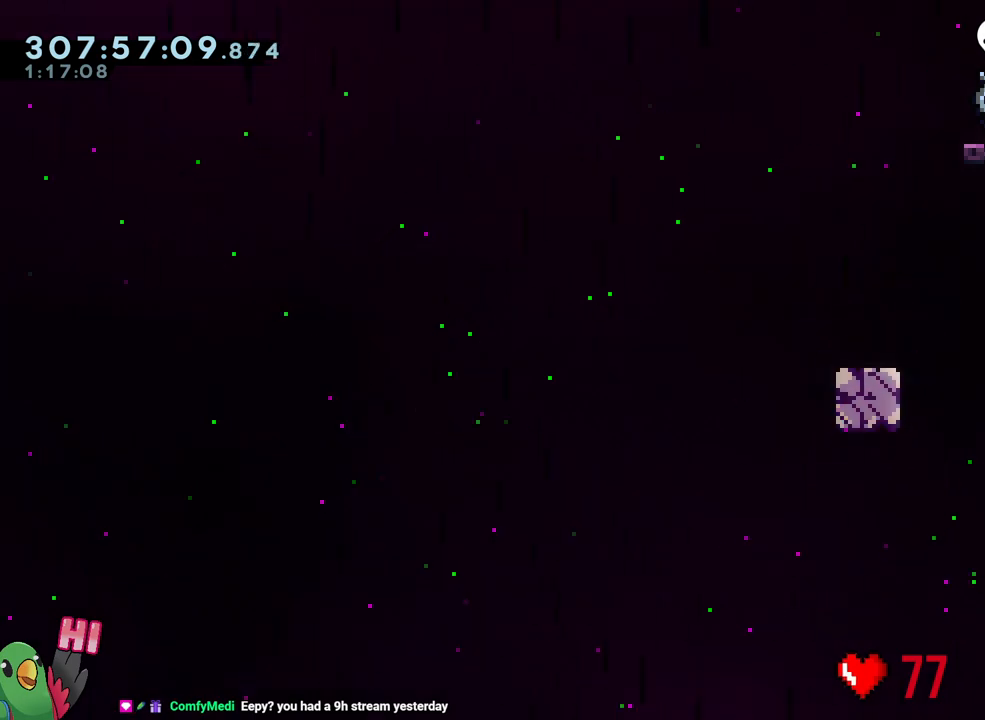
{"buttons": ["B", "R1"], "left_stick": "up-left", "right_stick": "center", "events": [[233, "left_stick", "left"], [250, "Y", "down"], [317, "left_stick", "up-left"], [350, "Y", "up"], [433, "B", "down"], [450, "L2", "up"]]}
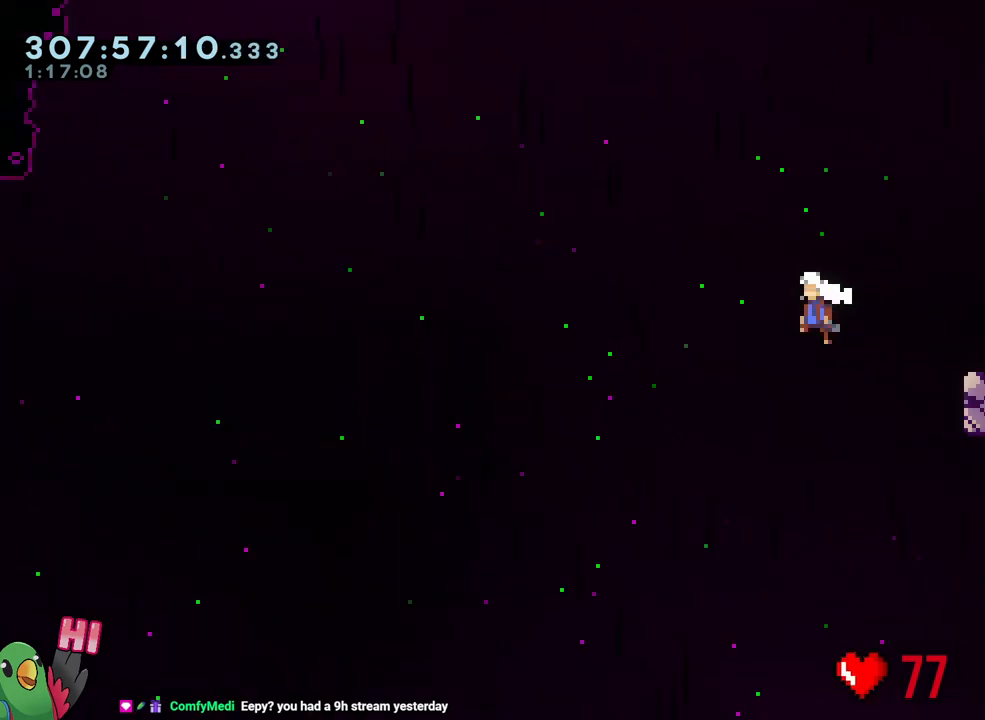
{"buttons": ["B"], "left_stick": "up-left", "right_stick": "center", "events": [[417, "R1", "up"]]}
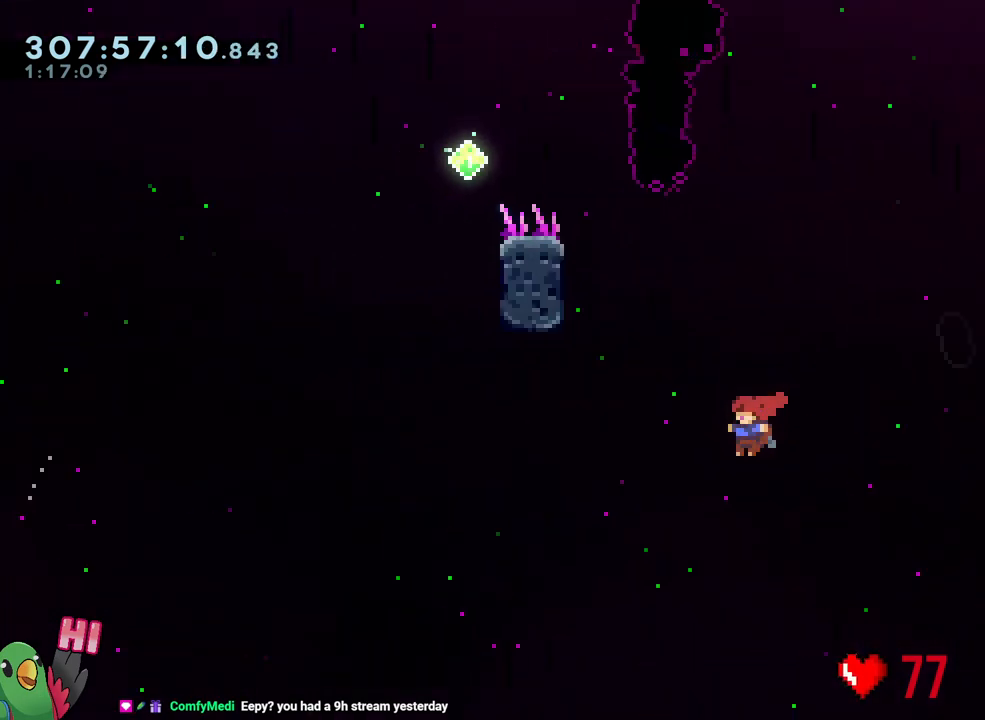
{"buttons": [], "left_stick": "center", "right_stick": "center", "events": [[33, "R2", "down"], [83, "left_stick", "center"], [133, "B", "up"], [183, "R2", "up"]]}
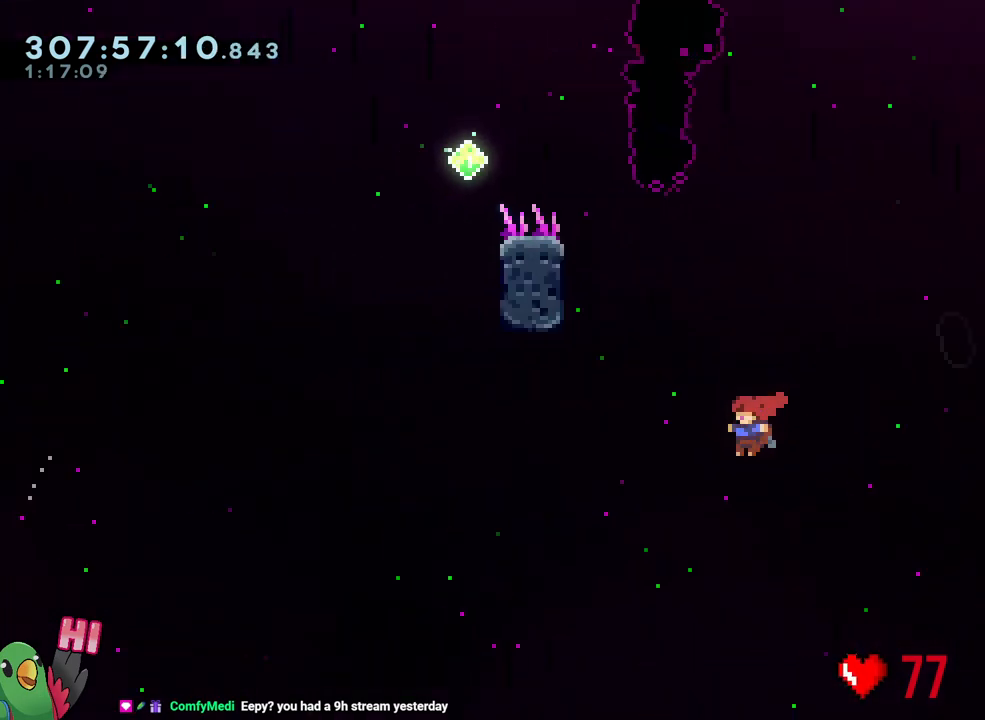
{"buttons": [], "left_stick": "center", "right_stick": "center", "events": []}
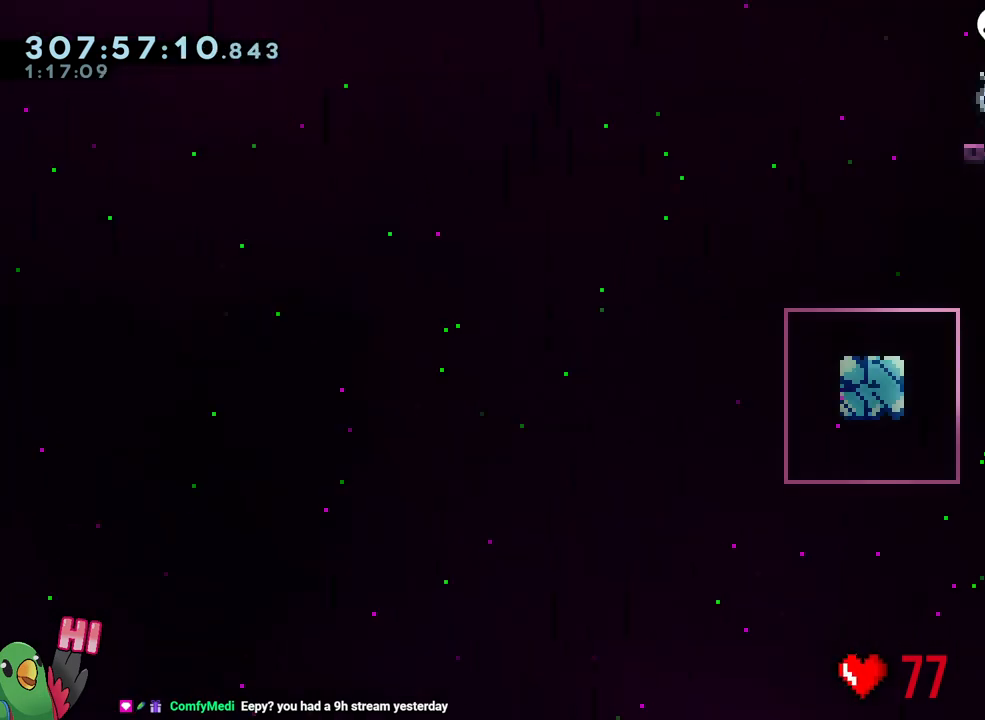
{"buttons": ["L2", "R1"], "left_stick": "center", "right_stick": "center", "events": [[117, "R1", "down"], [150, "L2", "down"]]}
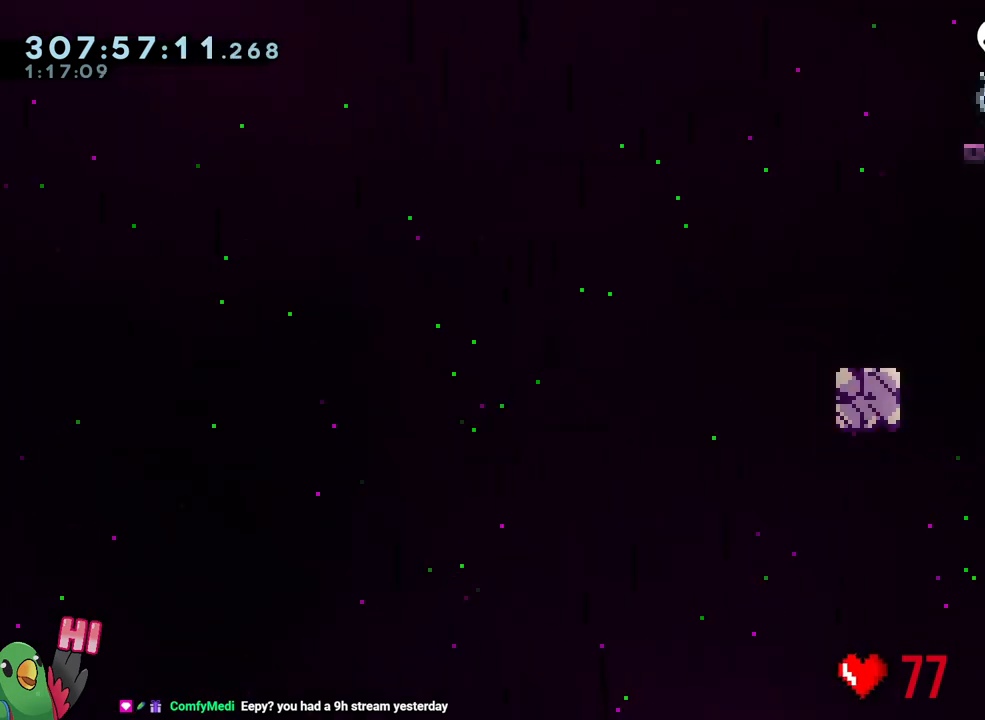
{"buttons": ["B", "R1"], "left_stick": "left", "right_stick": "center", "events": [[250, "left_stick", "left"], [283, "Y", "down"], [367, "Y", "up"], [450, "L2", "up"], [483, "B", "down"]]}
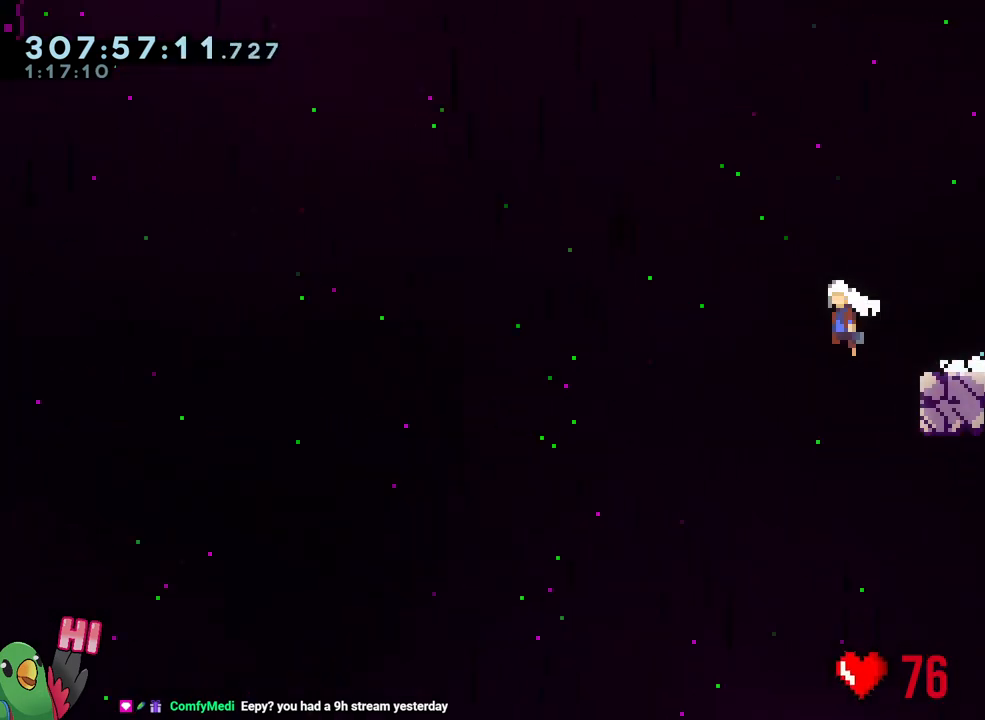
{"buttons": ["B", "Y", "R1"], "left_stick": "up-left", "right_stick": "center", "events": [[17, "left_stick", "up-left"], [433, "Y", "down"]]}
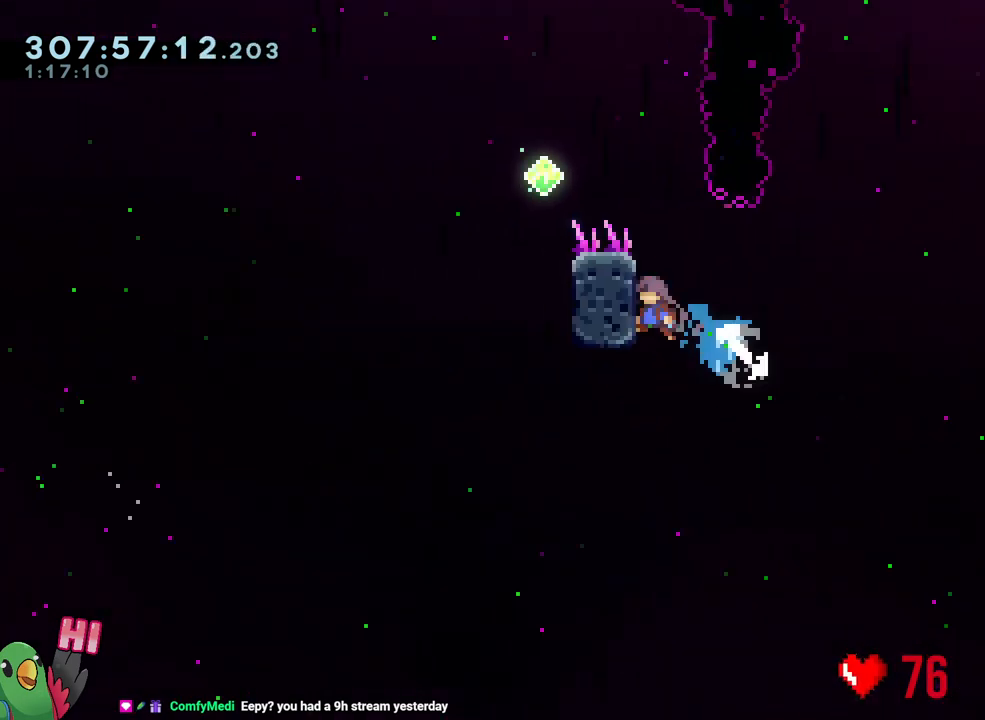
{"buttons": ["B", "L1", "R1"], "left_stick": "down-left", "right_stick": "center", "events": [[50, "Y", "up"], [100, "L1", "down"], [117, "left_stick", "left"], [333, "left_stick", "down-left"], [350, "Y", "down"], [500, "Y", "up"]]}
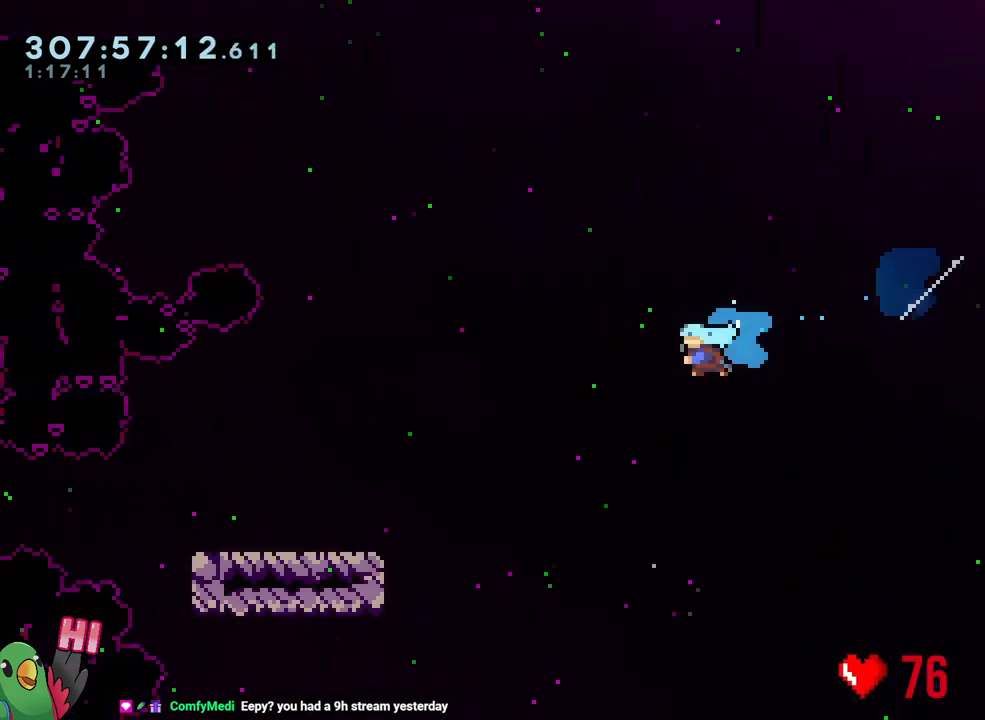
{"buttons": ["B", "Y", "R1"], "left_stick": "down-left", "right_stick": "center", "events": [[50, "L1", "up"], [100, "B", "up"], [317, "B", "down"], [400, "Y", "down"]]}
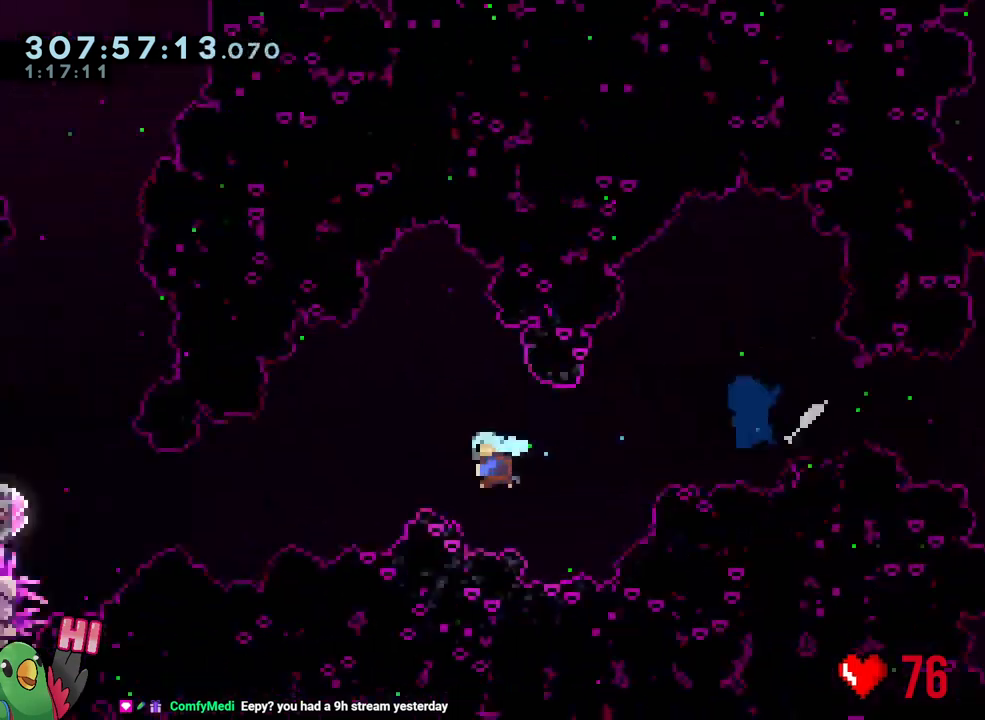
{"buttons": ["R1"], "left_stick": "left", "right_stick": "center", "events": [[33, "R1", "up"], [33, "Y", "up"], [150, "B", "up"], [200, "R1", "down"], [217, "left_stick", "left"], [333, "R1", "up"], [383, "R1", "down"], [400, "left_stick", "center"], [483, "left_stick", "left"]]}
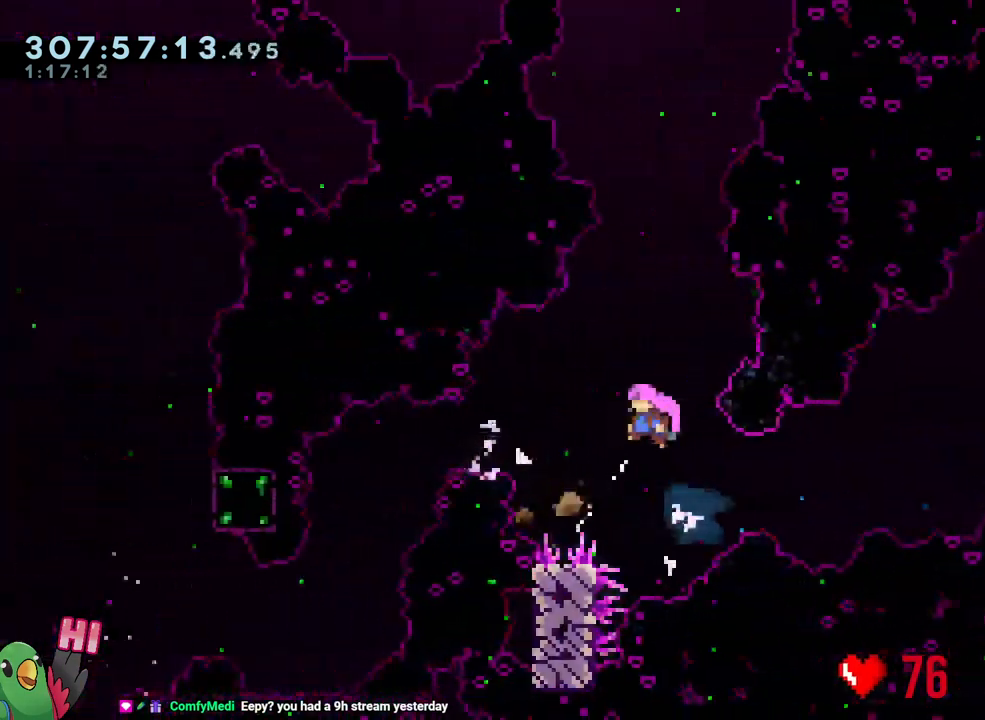
{"buttons": ["L2"], "left_stick": "left", "right_stick": "center", "events": [[50, "left_stick", "center"], [83, "R1", "up"], [117, "left_stick", "left"], [167, "L2", "down"], [183, "Y", "down"], [317, "Y", "up"]]}
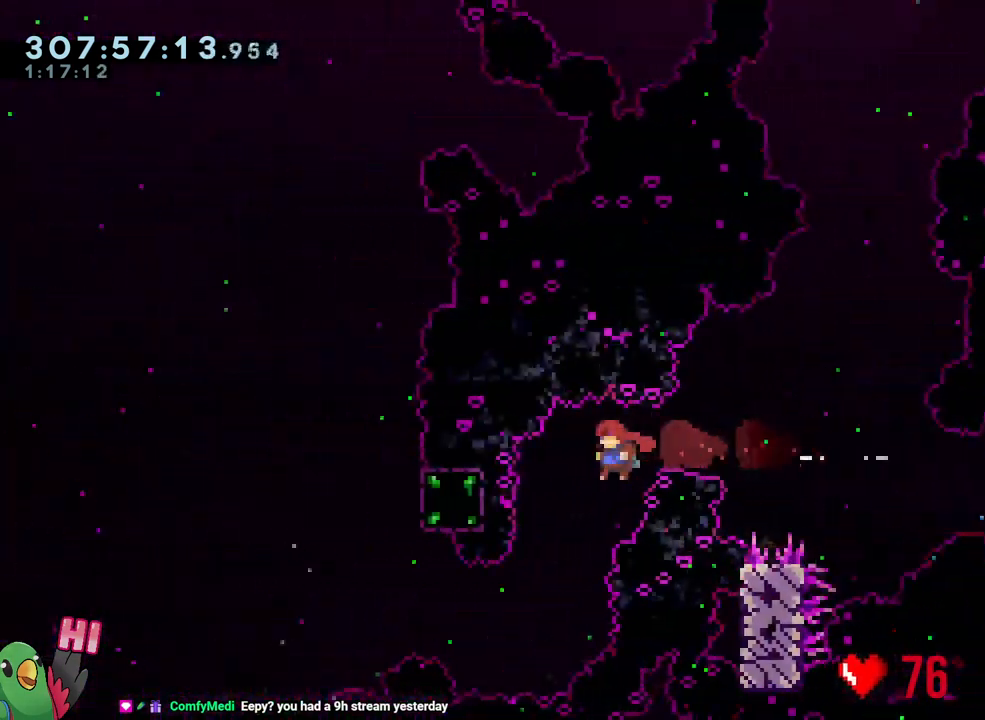
{"buttons": [], "left_stick": "up", "right_stick": "center", "events": [[50, "left_stick", "center"], [167, "L2", "up"], [233, "left_stick", "up"], [350, "Y", "down"], [483, "Y", "up"]]}
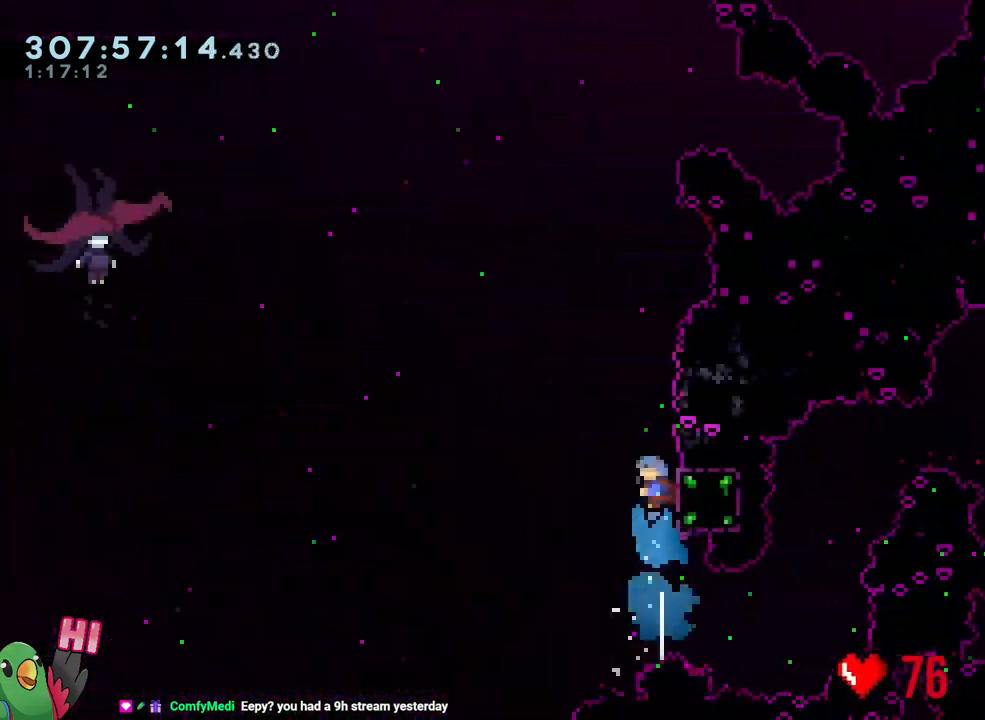
{"buttons": ["B"], "left_stick": "up-left", "right_stick": "center", "events": [[50, "B", "down"], [67, "left_stick", "up-left"]]}
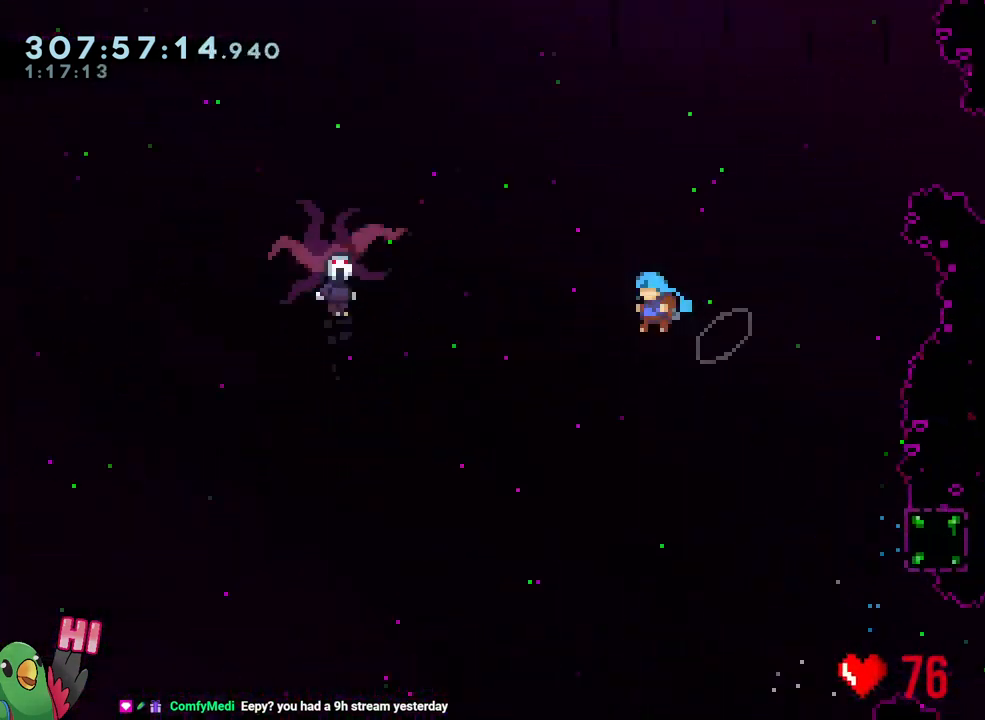
{"buttons": [], "left_stick": "center", "right_stick": "center", "events": [[100, "R2", "down"], [100, "left_stick", "center"], [183, "B", "up"], [233, "R2", "up"]]}
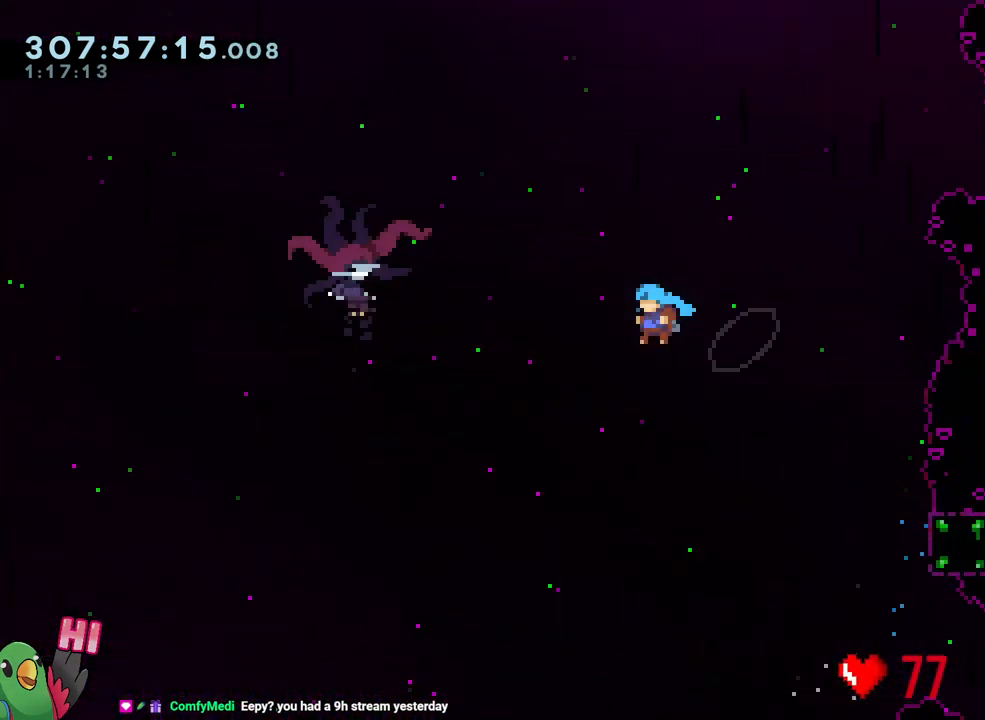
{"buttons": ["L2", "R1"], "left_stick": "center", "right_stick": "center", "events": [[200, "R1", "down"], [350, "L2", "down"]]}
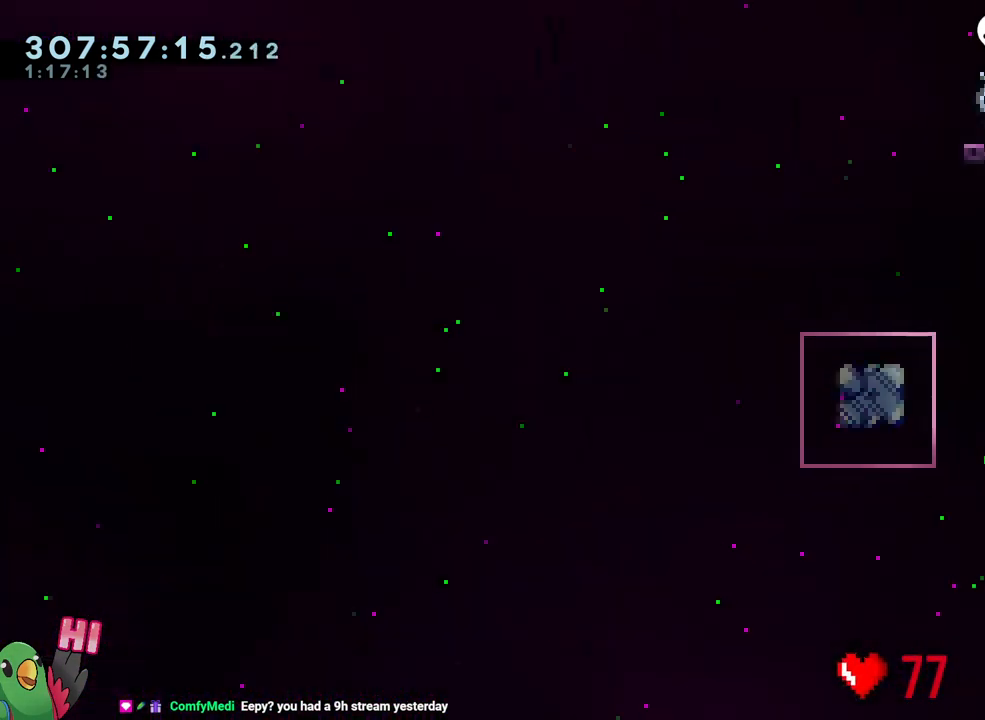
{"buttons": ["Y", "L2", "R1"], "left_stick": "left", "right_stick": "center", "events": [[433, "left_stick", "left"], [467, "Y", "down"]]}
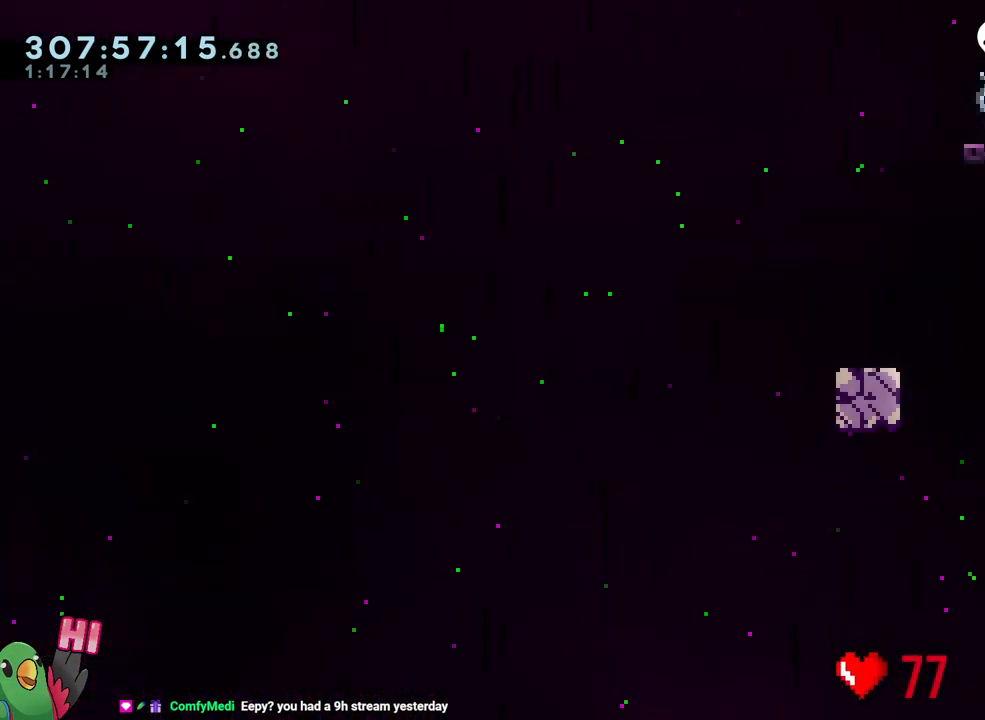
{"buttons": ["B", "R1"], "left_stick": "up-left", "right_stick": "center", "events": [[100, "Y", "up"], [183, "B", "down"], [183, "L2", "up"], [217, "left_stick", "up-left"]]}
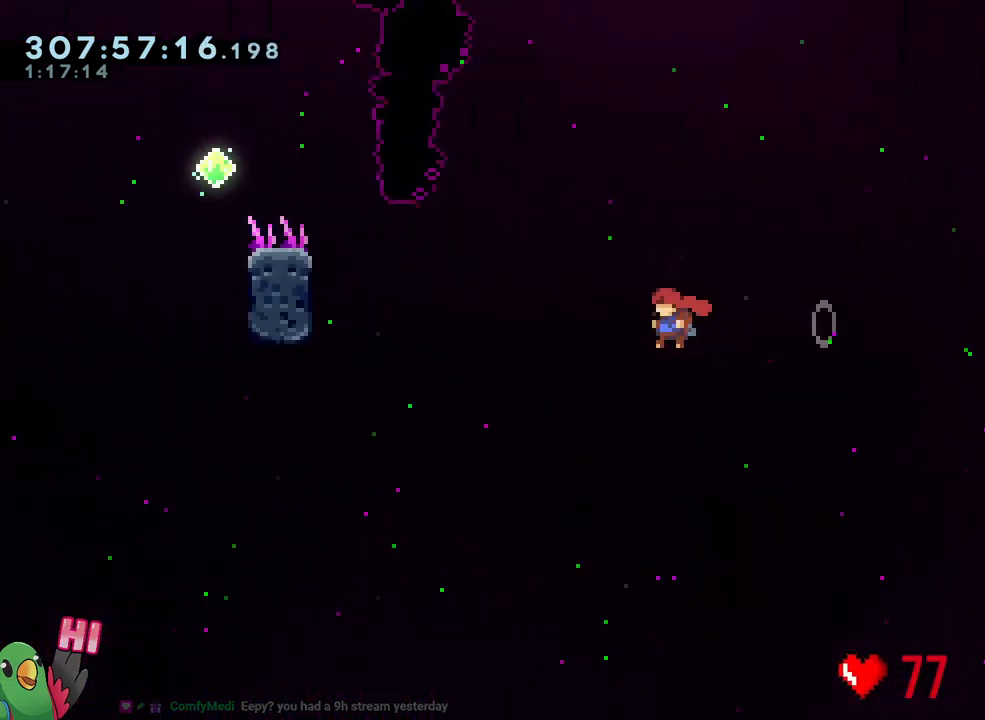
{"buttons": ["B", "R1"], "left_stick": "left", "right_stick": "center", "events": [[150, "Y", "down"], [283, "Y", "up"], [433, "left_stick", "left"]]}
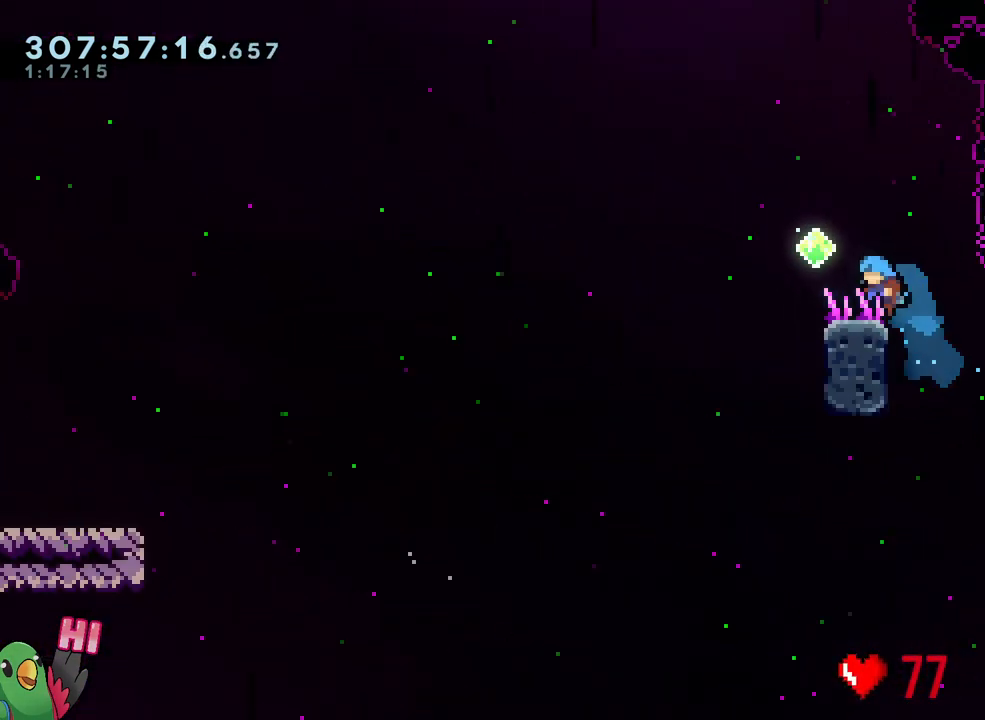
{"buttons": [], "left_stick": "center", "right_stick": "center", "events": [[100, "R1", "up"], [183, "B", "up"], [233, "left_stick", "center"], [283, "R2", "down"], [400, "R2", "up"]]}
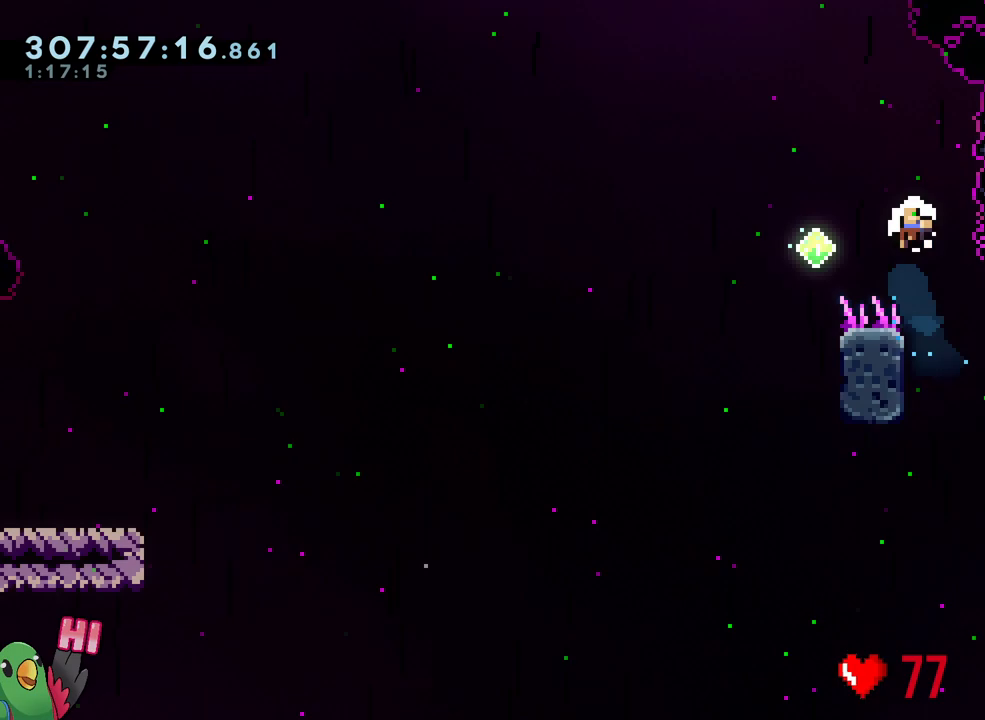
{"buttons": [], "left_stick": "center", "right_stick": "center", "events": [[83, "R1", "down"], [450, "R1", "up"]]}
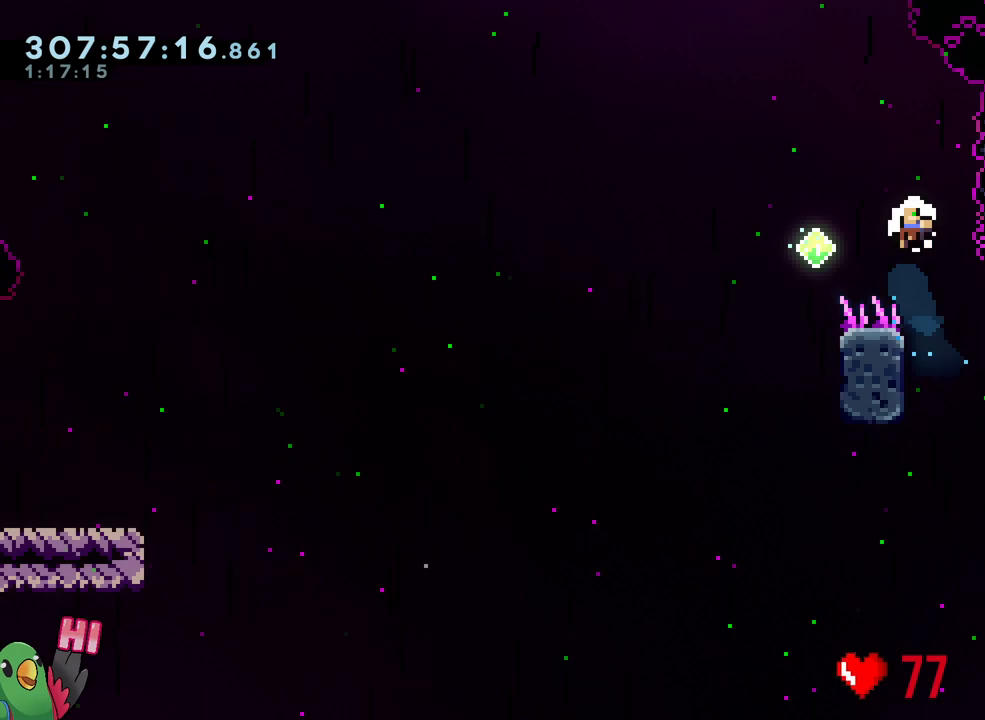
{"buttons": ["L2", "R1"], "left_stick": "center", "right_stick": "center", "events": [[317, "L2", "down"], [367, "R1", "down"]]}
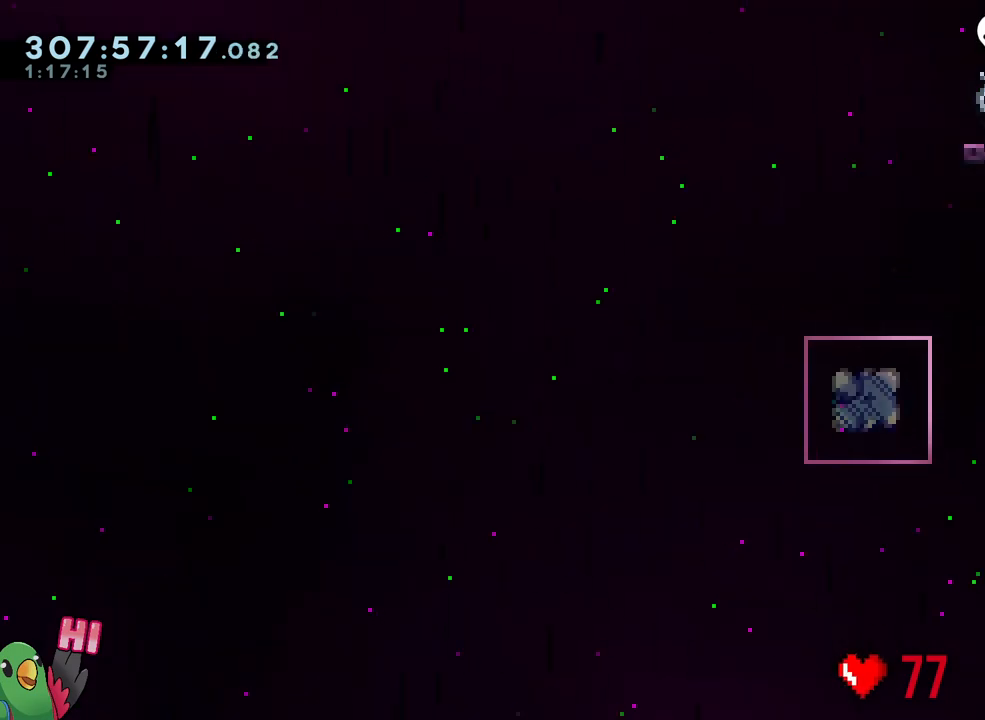
{"buttons": ["Y", "L2", "R1"], "left_stick": "left", "right_stick": "center", "events": [[417, "left_stick", "left"], [450, "Y", "down"]]}
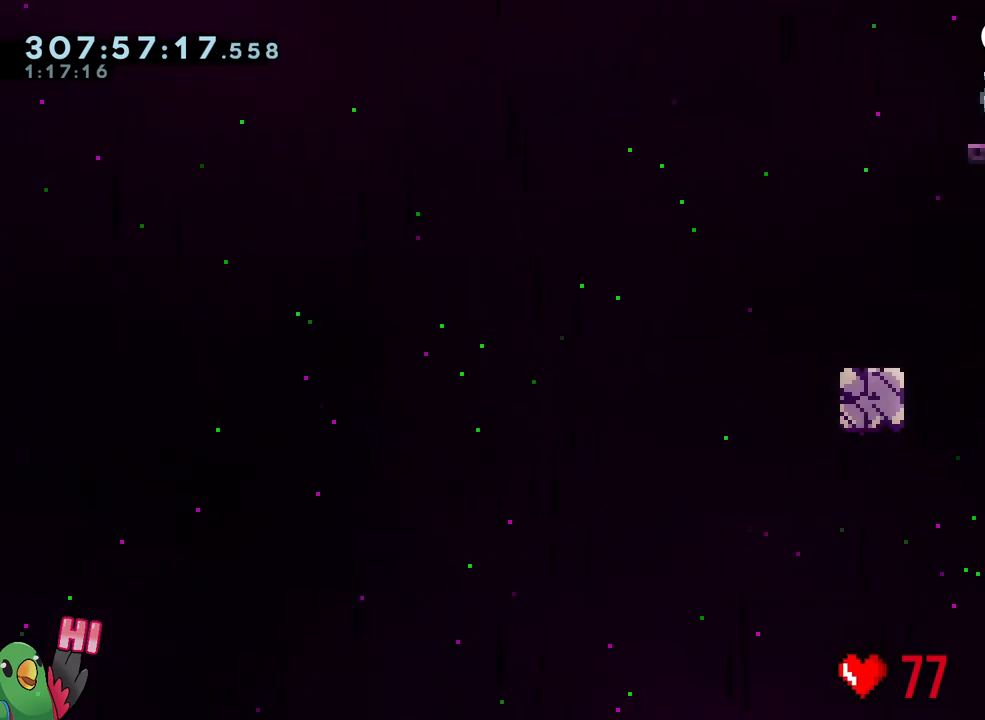
{"buttons": ["B", "R1"], "left_stick": "up-left", "right_stick": "center", "events": [[67, "Y", "up"], [83, "left_stick", "up-left"], [150, "B", "down"], [183, "L2", "up"]]}
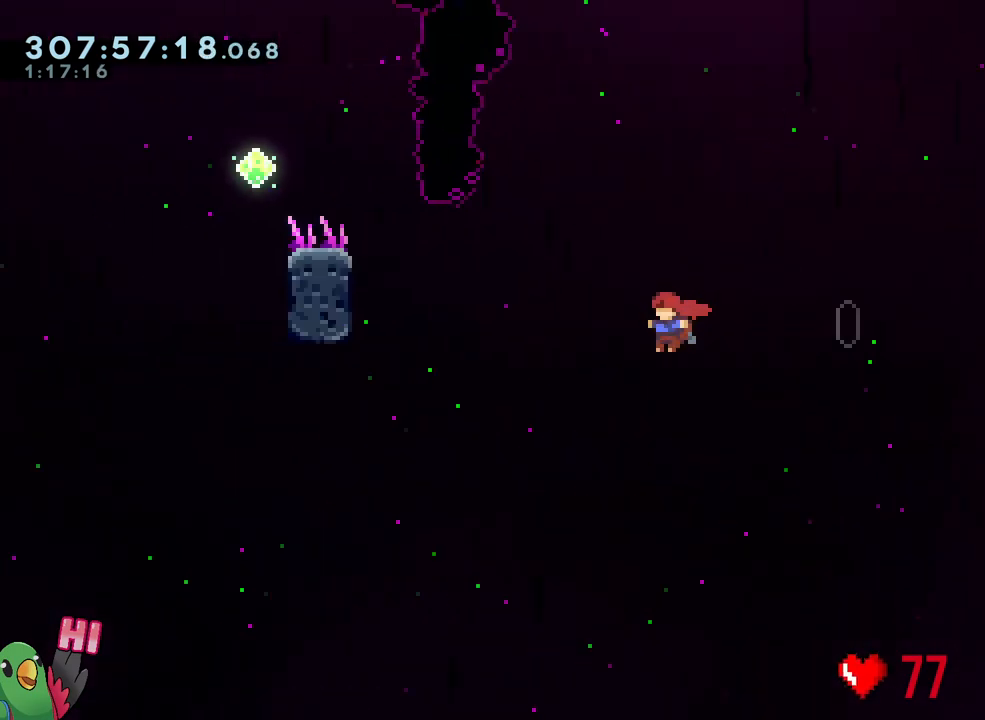
{"buttons": ["B"], "left_stick": "down-left", "right_stick": "center", "events": [[50, "Y", "down"], [183, "Y", "up"], [233, "L1", "down"], [350, "left_stick", "left"], [500, "L1", "up"], [500, "R1", "up"], [500, "left_stick", "down-left"]]}
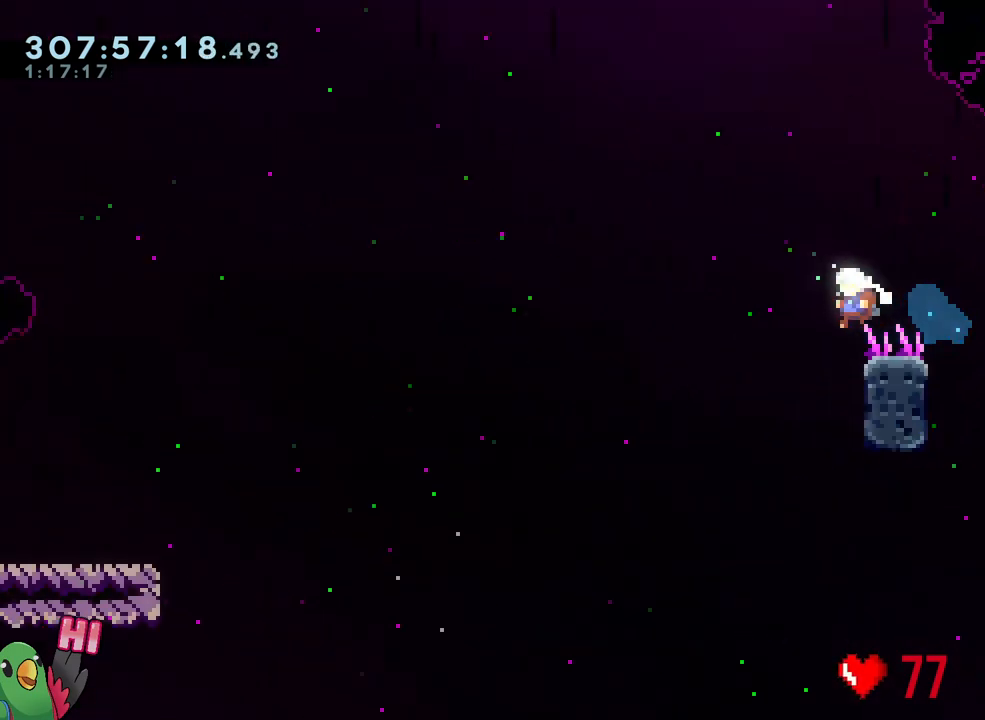
{"buttons": [], "left_stick": "center", "right_stick": "center", "events": [[167, "R2", "down"], [200, "left_stick", "center"], [317, "B", "up"], [317, "R2", "up"]]}
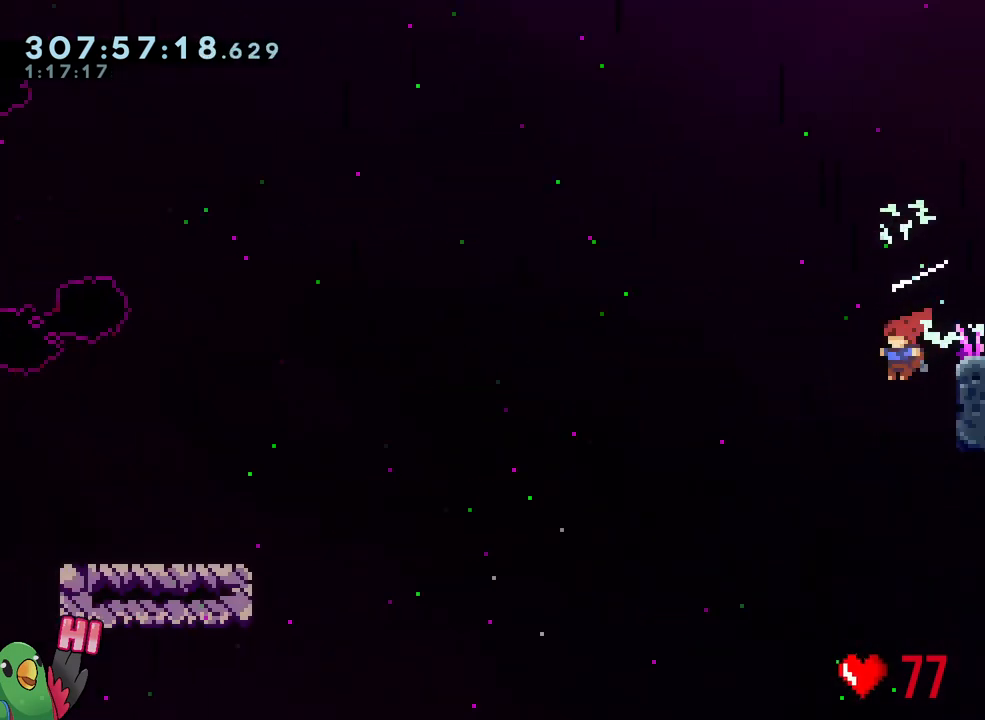
{"buttons": ["R1"], "left_stick": "center", "right_stick": "center", "events": [[400, "R1", "down"]]}
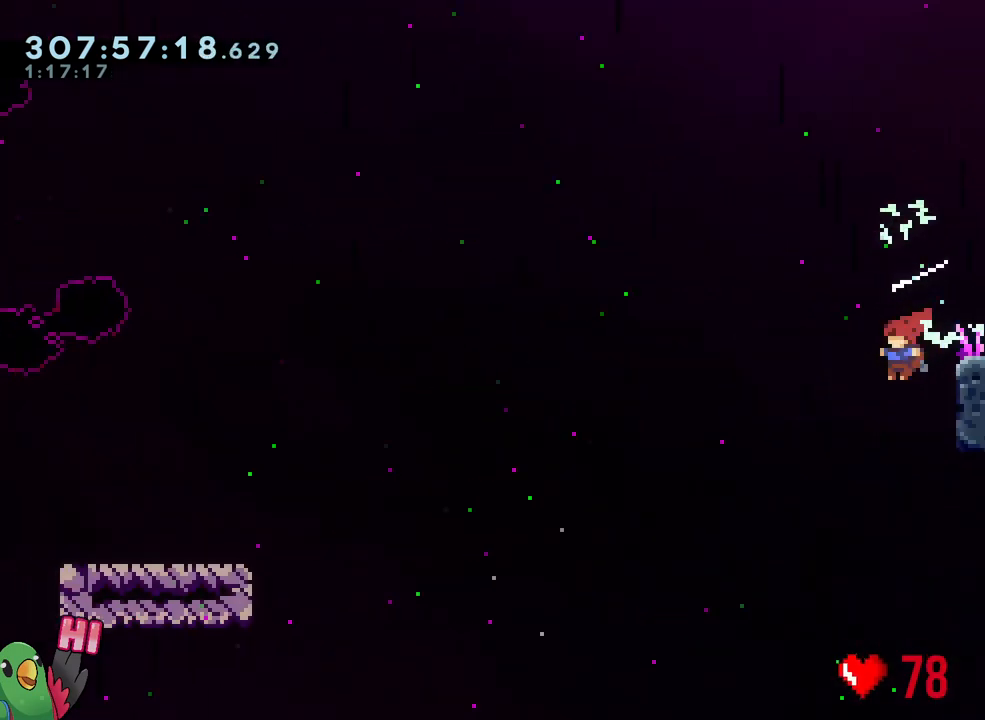
{"buttons": ["L2", "R1"], "left_stick": "center", "right_stick": "center", "events": [[117, "L2", "down"]]}
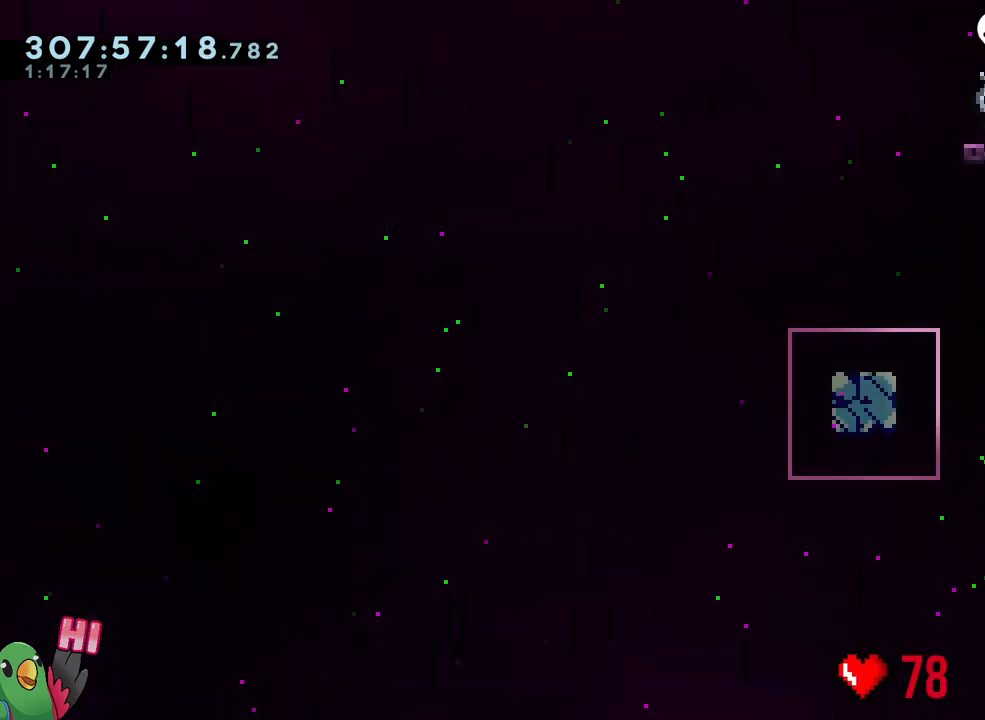
{"buttons": ["L2", "R1"], "left_stick": "center", "right_stick": "center", "events": []}